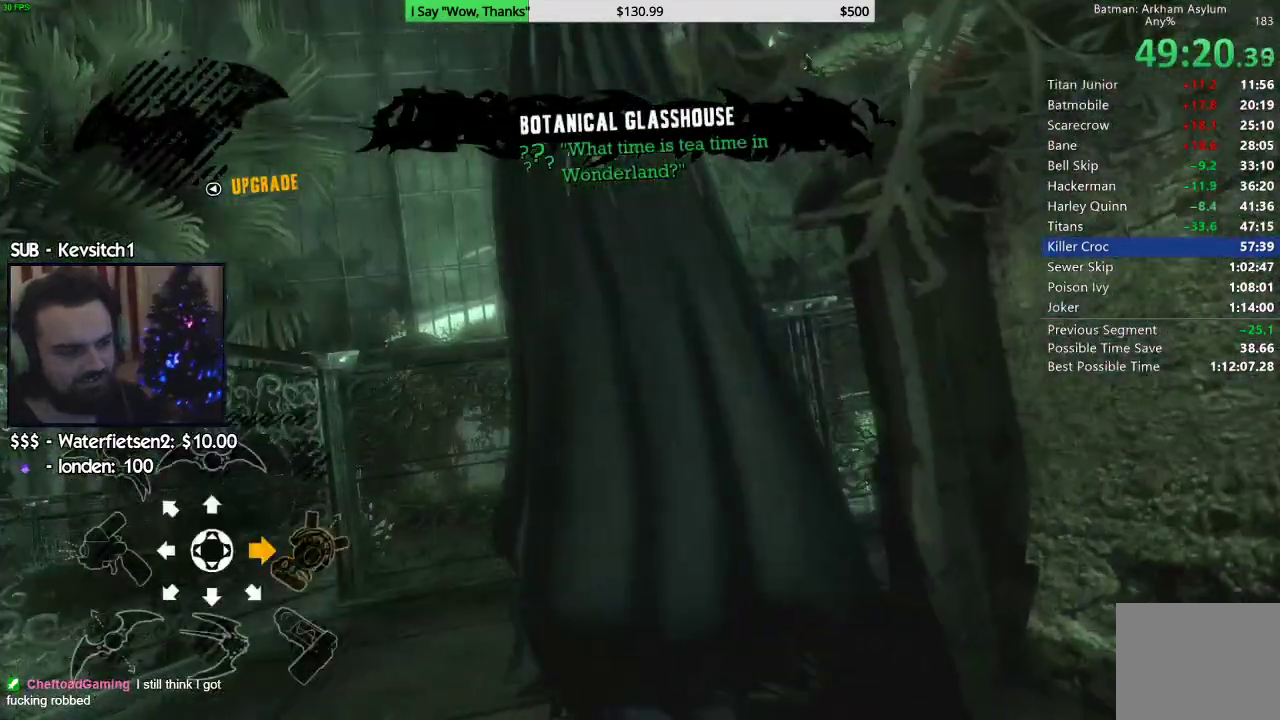
Gameplay with a controller (PlayStation layout); each line is a JSON object with the inputs held at the frame after it (dt_ms = milliseconds from this image to that frame). "events" lists button and stick changes between this image and that frame as [ms after this image, input, new state], when the widget could be followed in between.
{"dt_ms": 500, "buttons": ["L2", "R2"], "left_stick": "center", "right_stick": "center", "events": [[150, "right_stick", "center"], [283, "right_stick", "left"], [433, "R2", "down"], [450, "L1", "up"], [483, "right_stick", "center"]]}
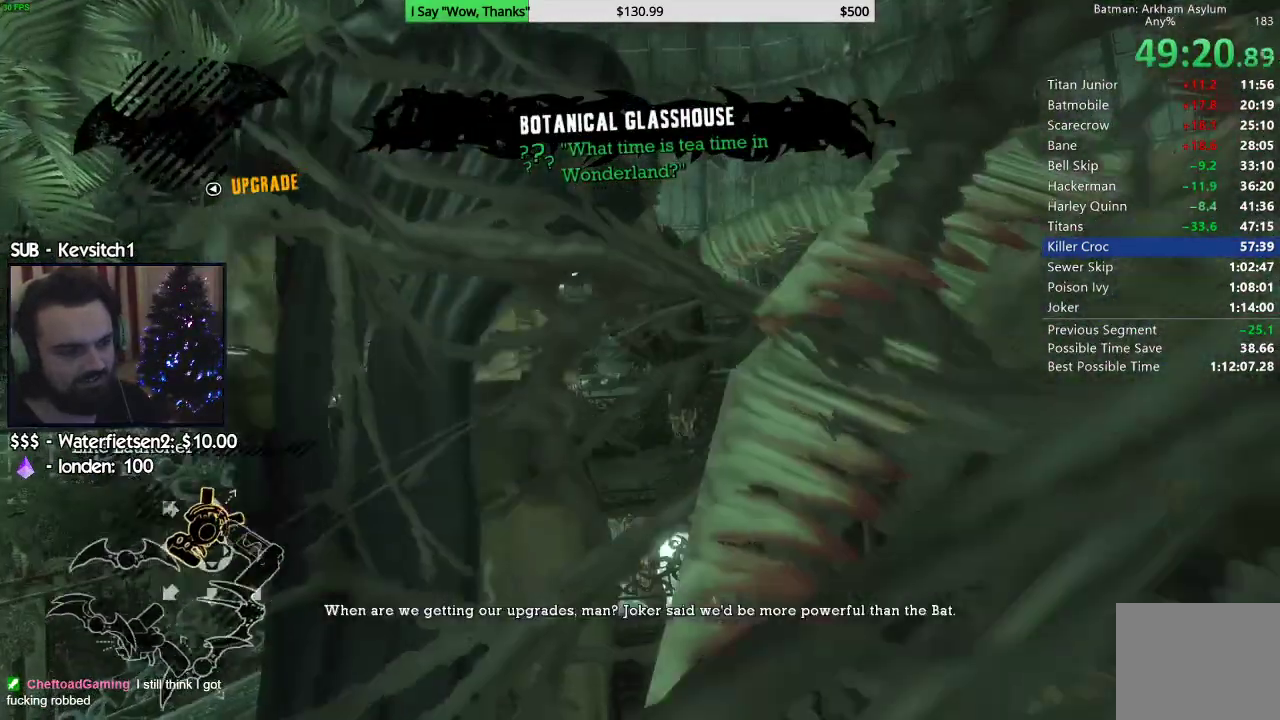
{"dt_ms": 500, "buttons": [], "left_stick": "center", "right_stick": "down", "events": [[67, "L1", "down"], [83, "R2", "up"], [267, "L1", "up"], [267, "L2", "up"], [267, "right_stick", "down"]]}
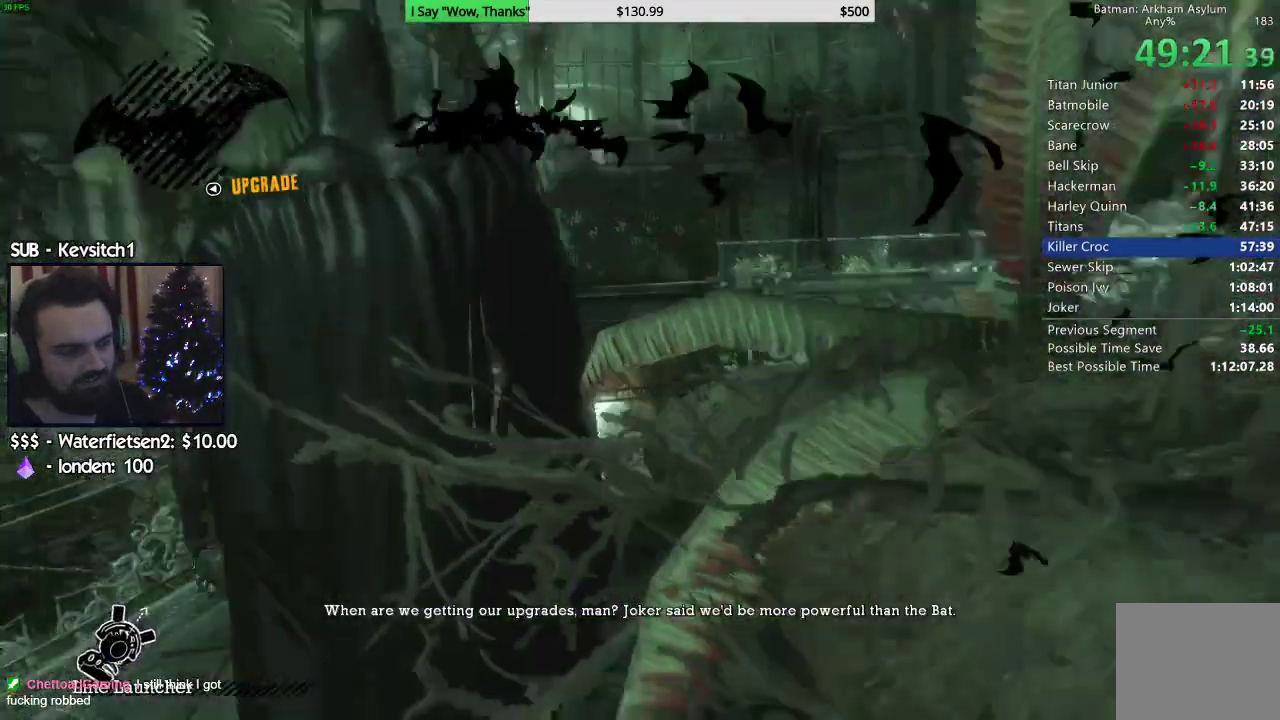
{"dt_ms": 500, "buttons": [], "left_stick": "center", "right_stick": "down-right", "events": [[400, "right_stick", "down-right"]]}
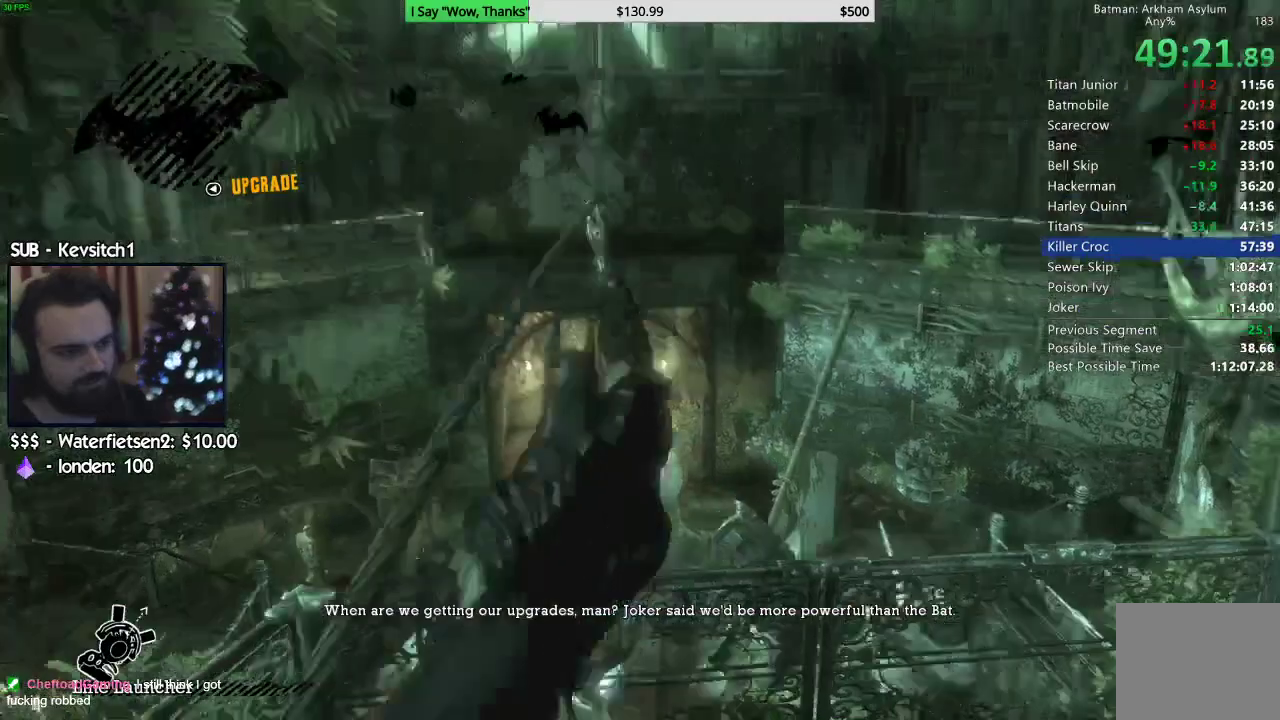
{"dt_ms": 500, "buttons": [], "left_stick": "center", "right_stick": "left", "events": [[67, "left_stick", "down-right"], [300, "left_stick", "center"], [400, "right_stick", "center"], [483, "right_stick", "left"]]}
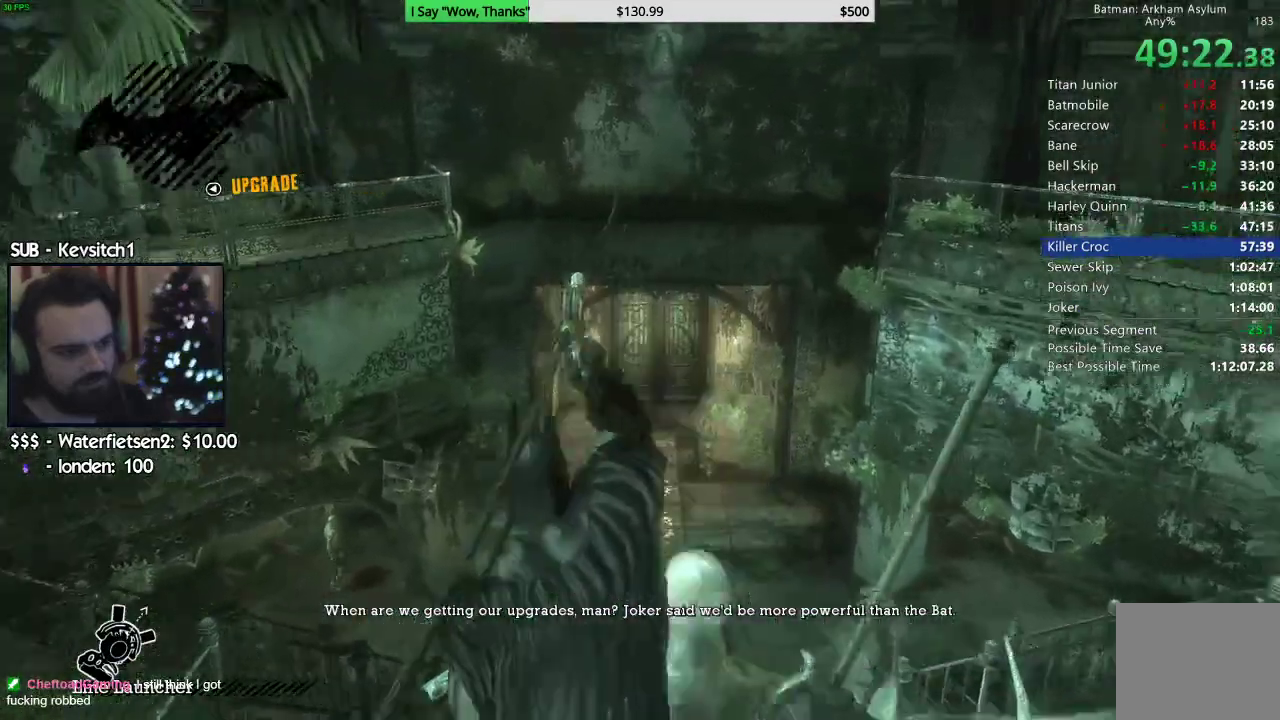
{"dt_ms": 500, "buttons": [], "left_stick": "center", "right_stick": "down-left"}
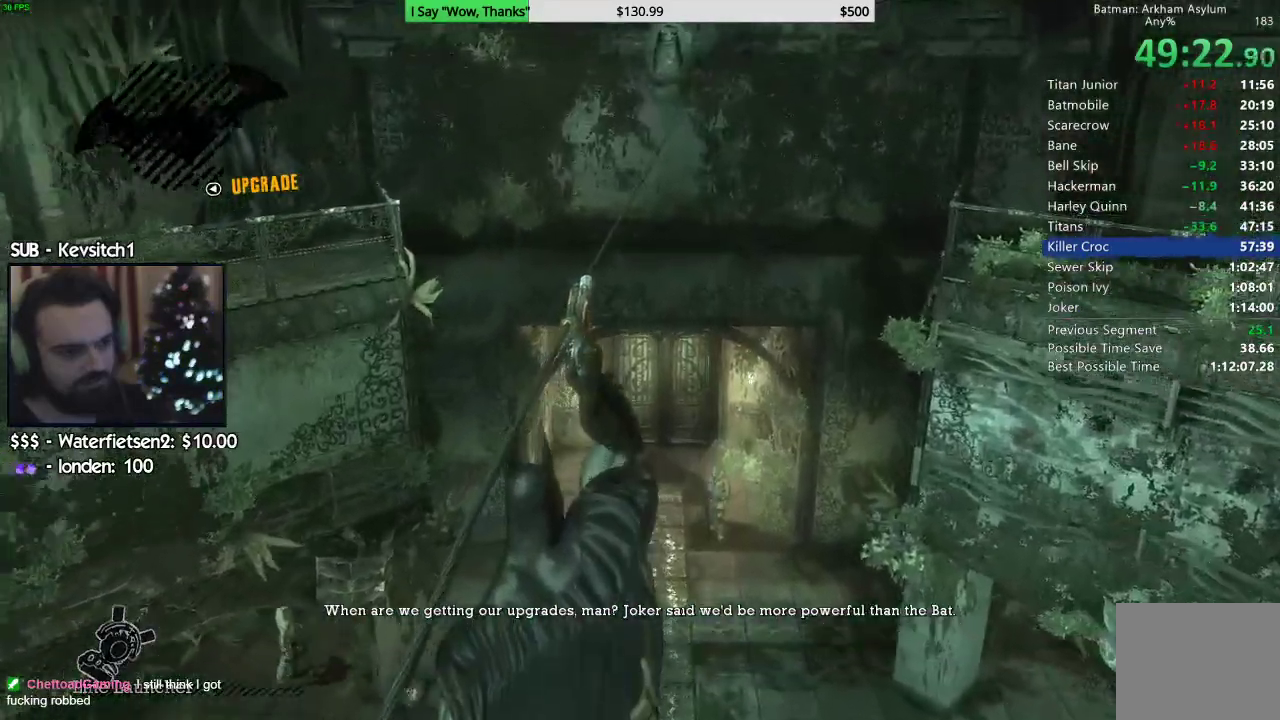
{"dt_ms": 1000, "buttons": ["CROSS"], "left_stick": "center", "right_stick": "down-left"}
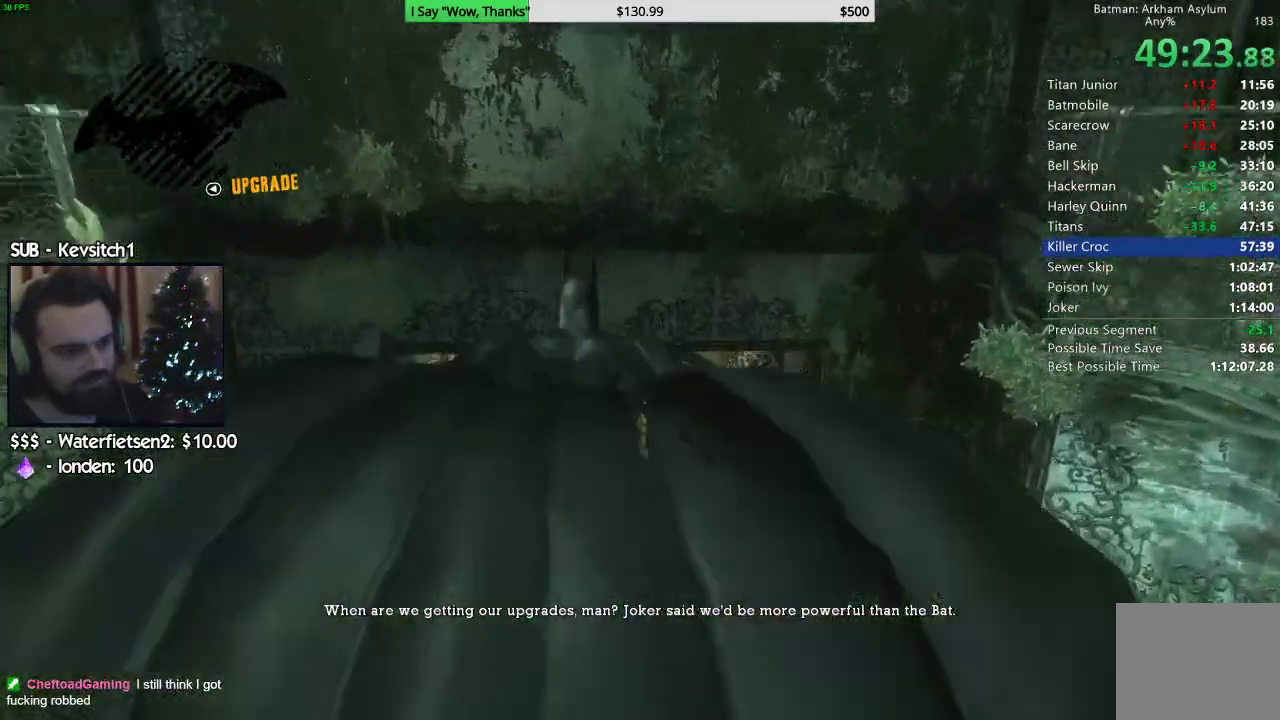
{"dt_ms": 500, "buttons": ["CROSS"], "left_stick": "center", "right_stick": "down-left", "events": []}
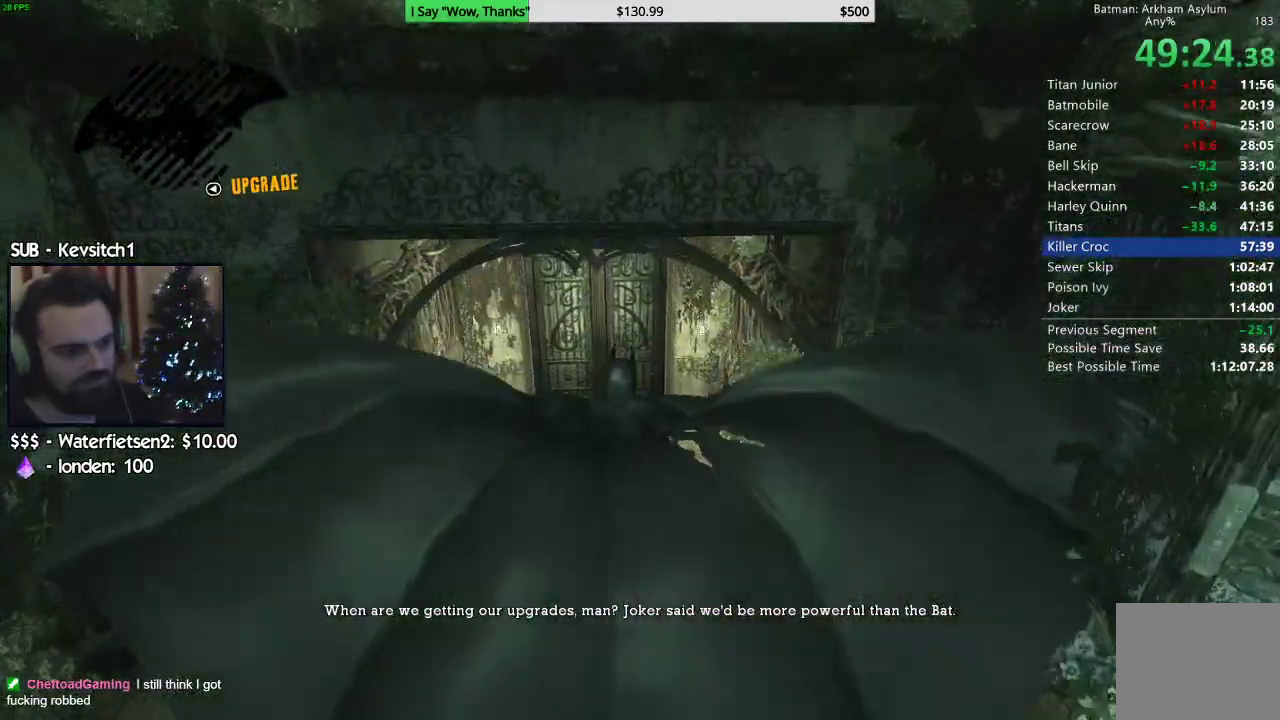
{"dt_ms": 500, "buttons": ["CROSS"], "left_stick": "center", "right_stick": "down", "events": [[183, "left_stick", "down-left"], [300, "right_stick", "down"], [483, "left_stick", "center"]]}
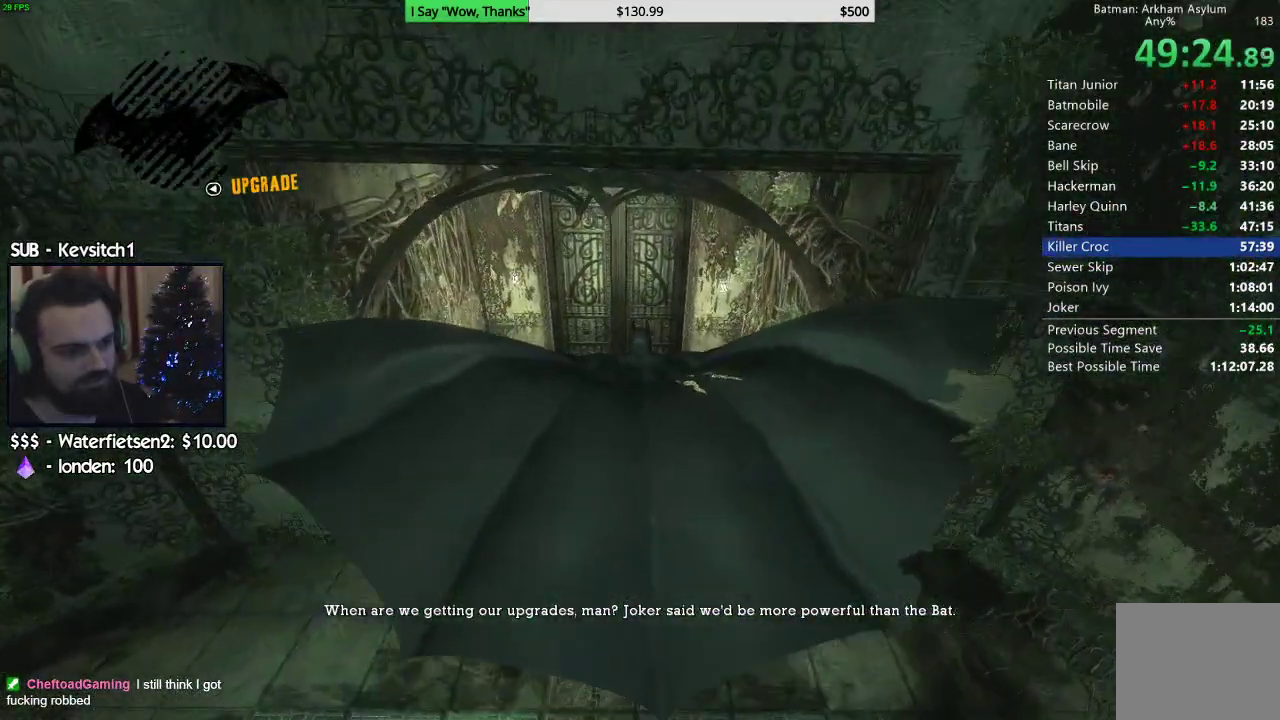
{"dt_ms": 500, "buttons": ["CROSS"], "left_stick": "center", "right_stick": "down", "events": []}
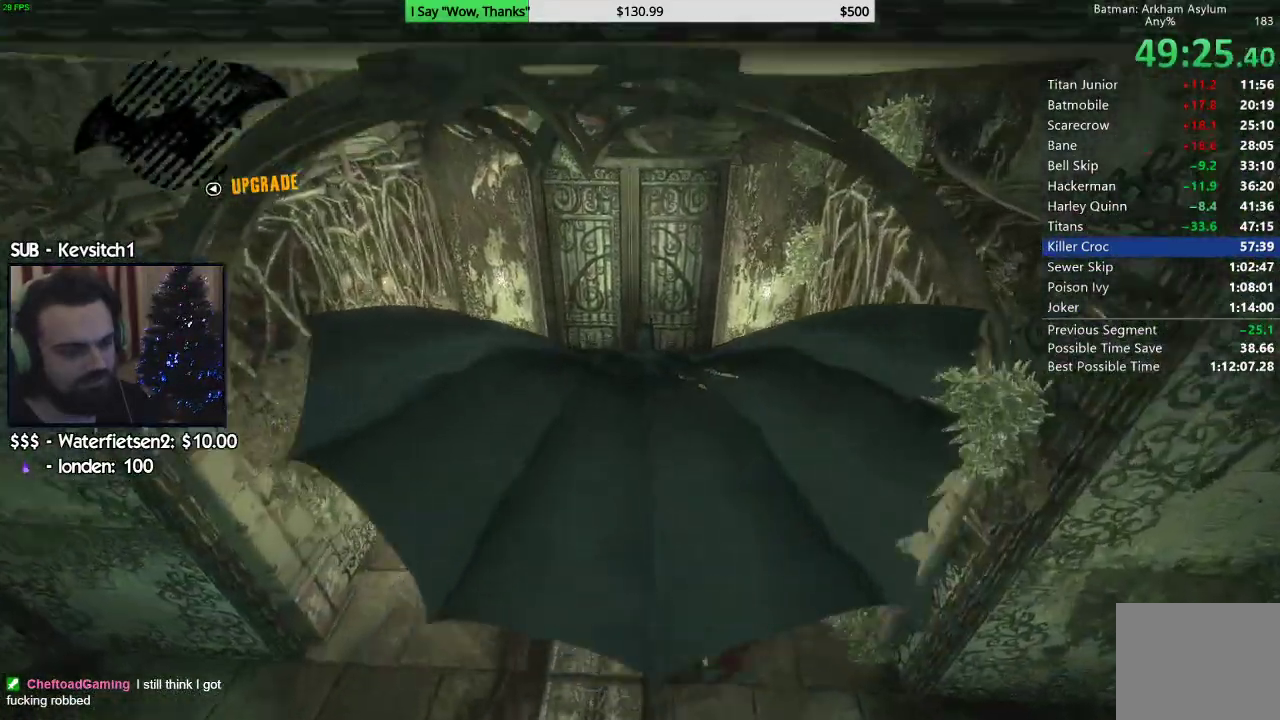
{"dt_ms": 500, "buttons": ["CROSS"], "left_stick": "left", "right_stick": "down", "events": [[433, "left_stick", "left"]]}
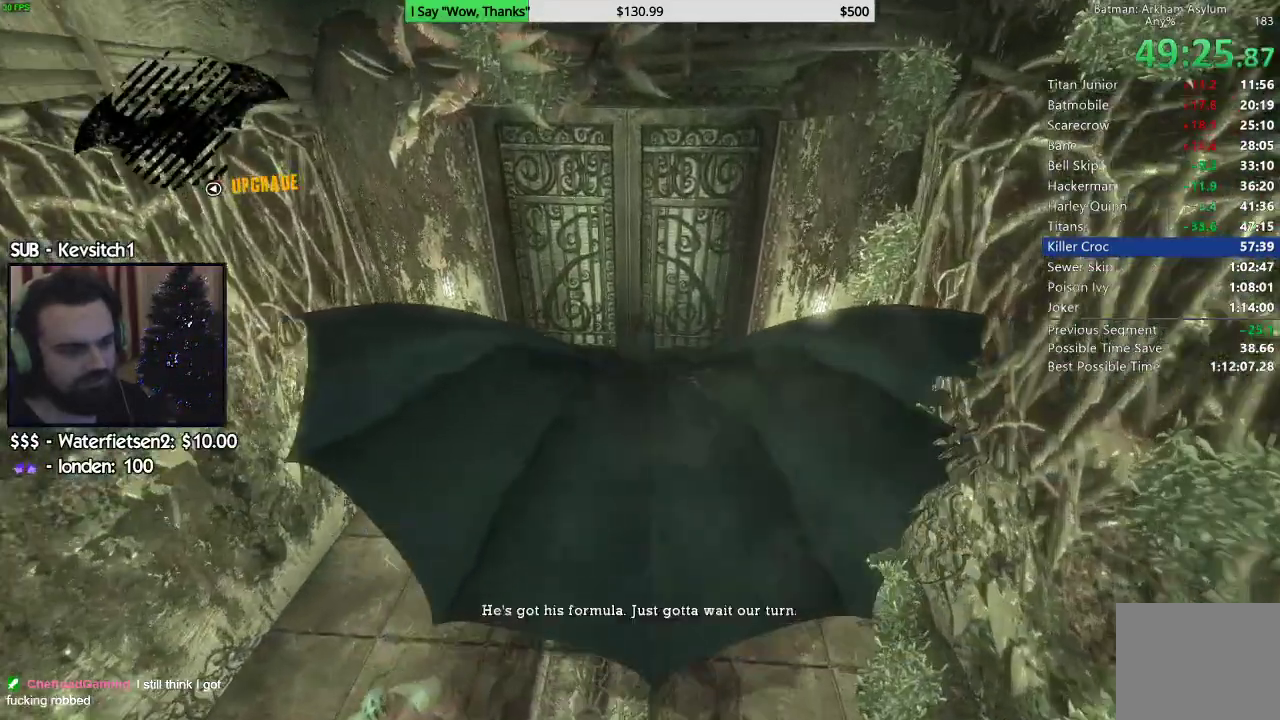
{"dt_ms": 500, "buttons": [], "left_stick": "left", "right_stick": "down-left", "events": [[117, "CROSS", "up"], [200, "CROSS", "down"], [250, "CROSS", "up"], [317, "CROSS", "down"], [350, "CROSS", "up"], [417, "CROSS", "down"], [467, "CROSS", "up"], [483, "right_stick", "down-left"]]}
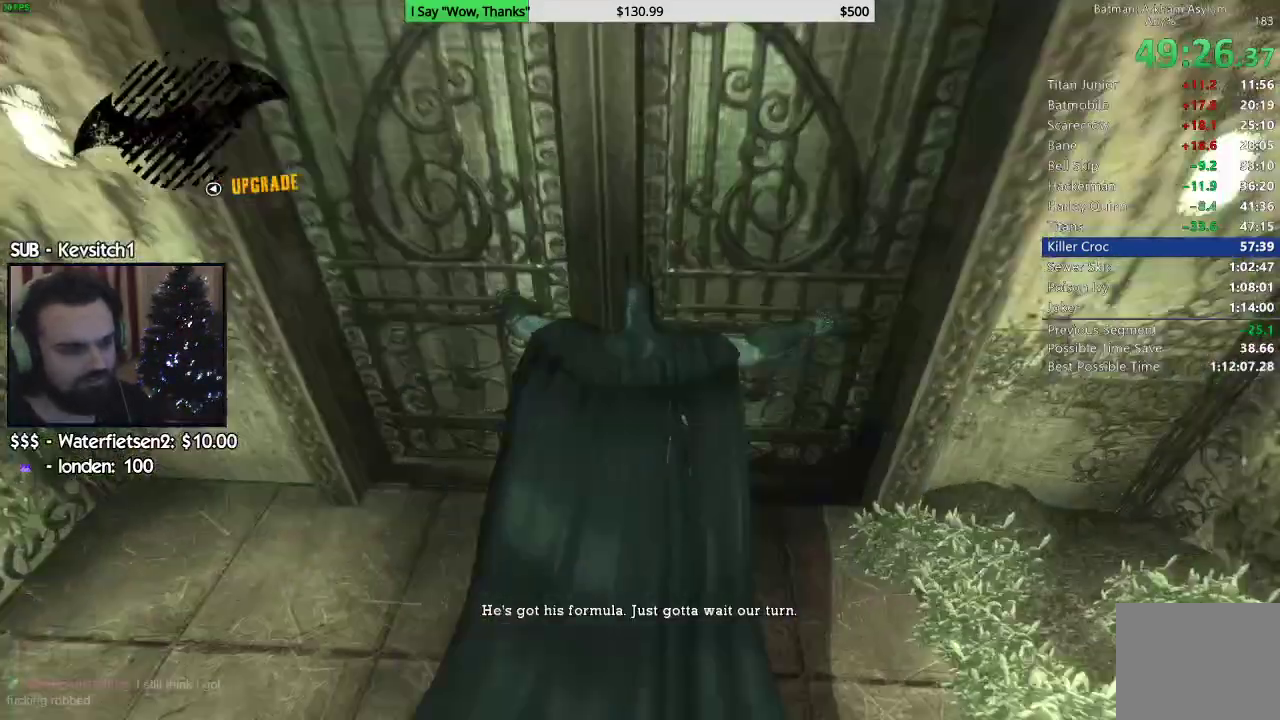
{"dt_ms": 500, "buttons": ["CROSS"], "left_stick": "center", "right_stick": "down-left", "events": [[33, "CROSS", "down"], [83, "CROSS", "up"], [133, "CROSS", "down"], [200, "CROSS", "up"], [217, "left_stick", "center"], [250, "CROSS", "down"], [300, "CROSS", "up"], [367, "CROSS", "down"], [417, "CROSS", "up"], [467, "CROSS", "down"]]}
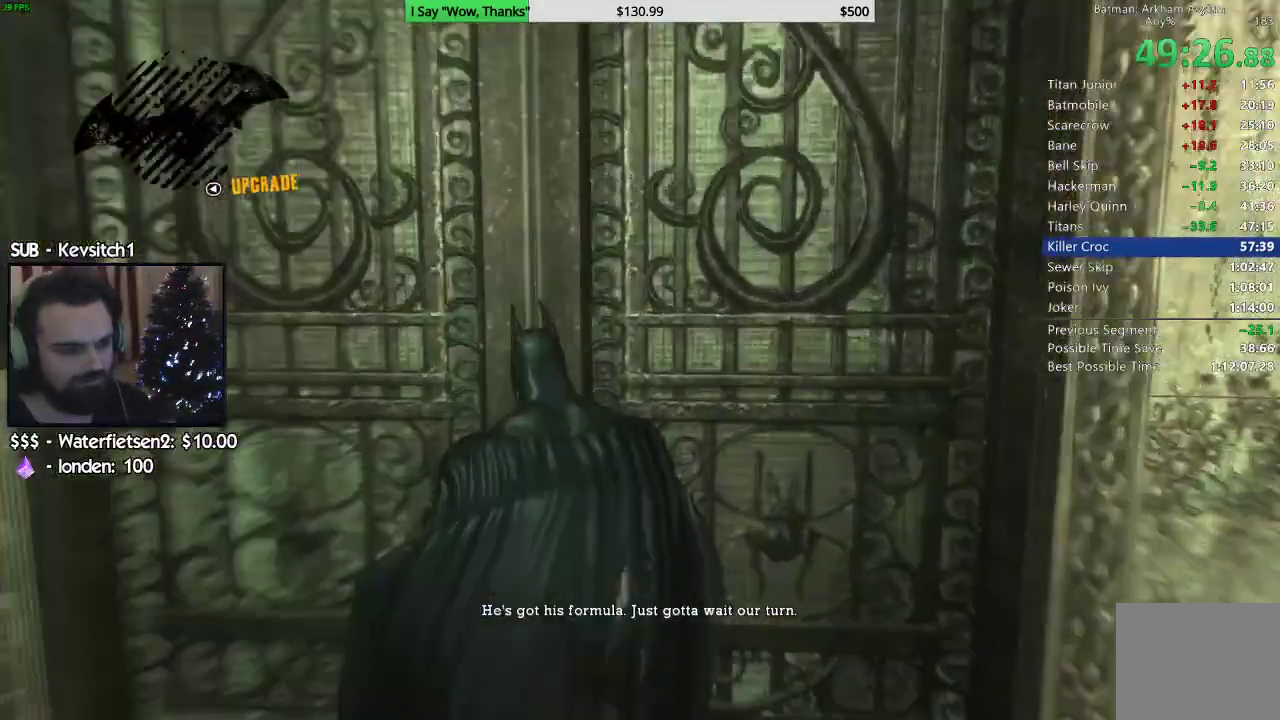
{"dt_ms": 500, "buttons": ["CROSS"], "left_stick": "up", "right_stick": "down-left", "events": [[33, "CROSS", "up"], [33, "right_stick", "center"], [133, "right_stick", "down-left"], [383, "CROSS", "down"], [383, "left_stick", "up"]]}
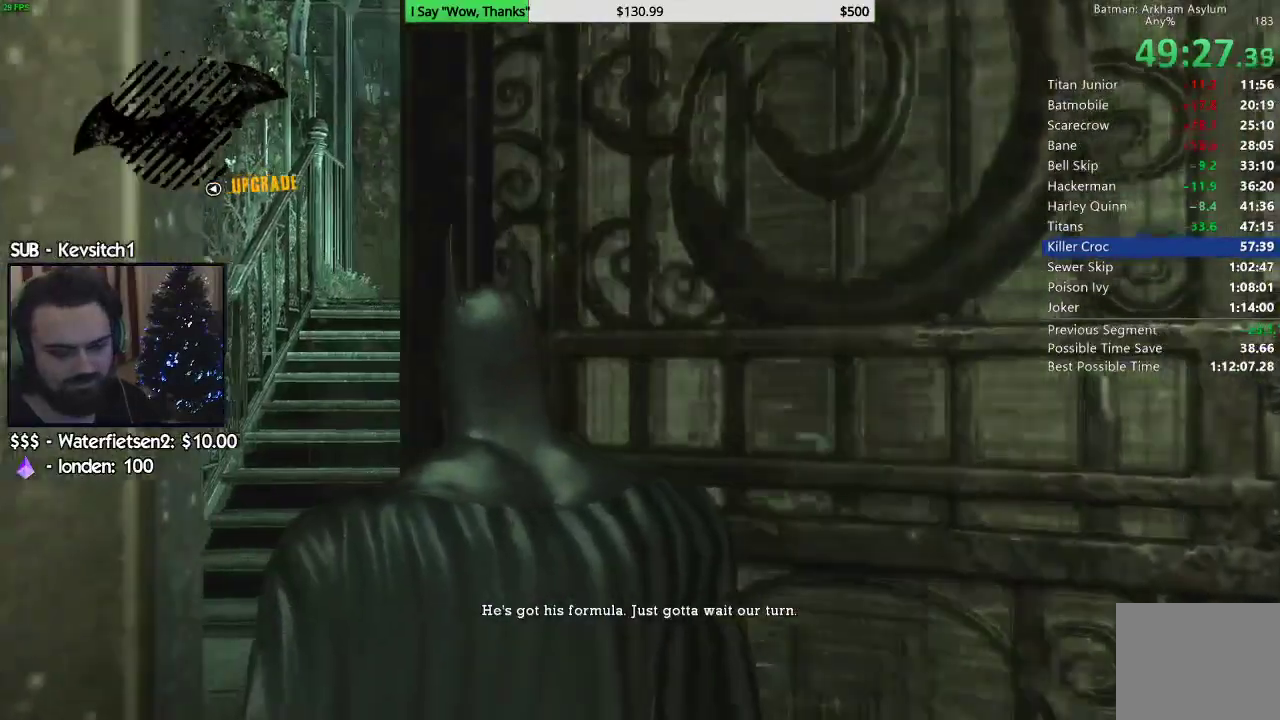
{"dt_ms": 500, "buttons": ["CROSS"], "left_stick": "up", "right_stick": "down-left"}
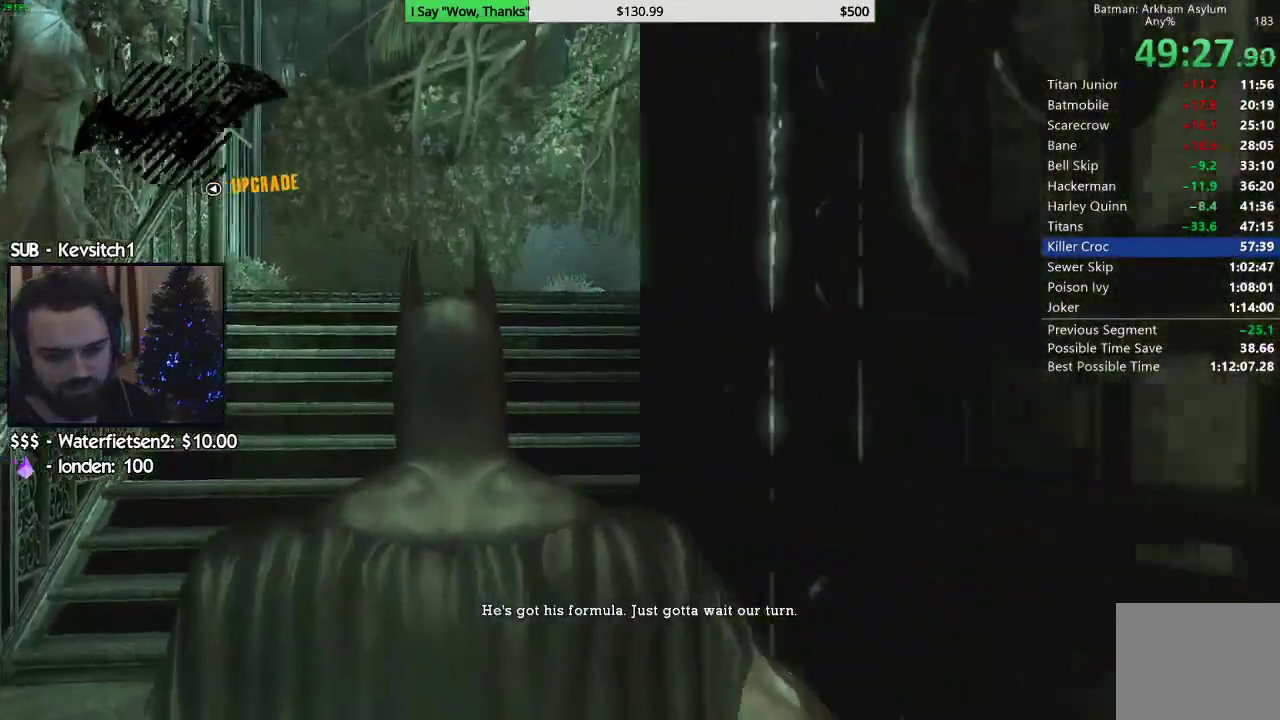
{"dt_ms": 500, "buttons": ["CROSS"], "left_stick": "up", "right_stick": "center"}